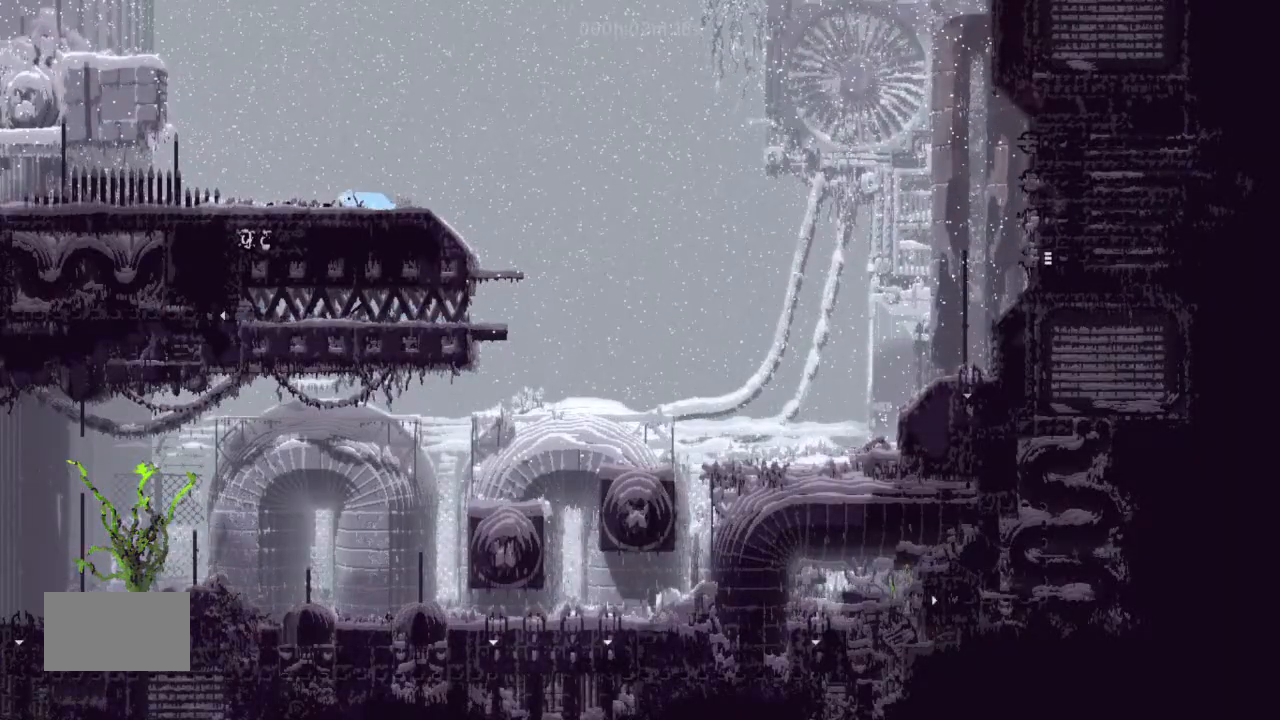
Gameplay with keyboard and mouse; each line is a JSON object with the keys held at the frame after it. "events" lists presses ("down") and releases ("up") of "down", "g", "j", "left", "right", "t" and "up" between this image and that frame as [ms after this image, input, new state], when the widget could be followed in between. No other keys are recorded. Mouse buttons are not recorded. Not read: mouse_move.
{"keys": ["left"], "events": []}
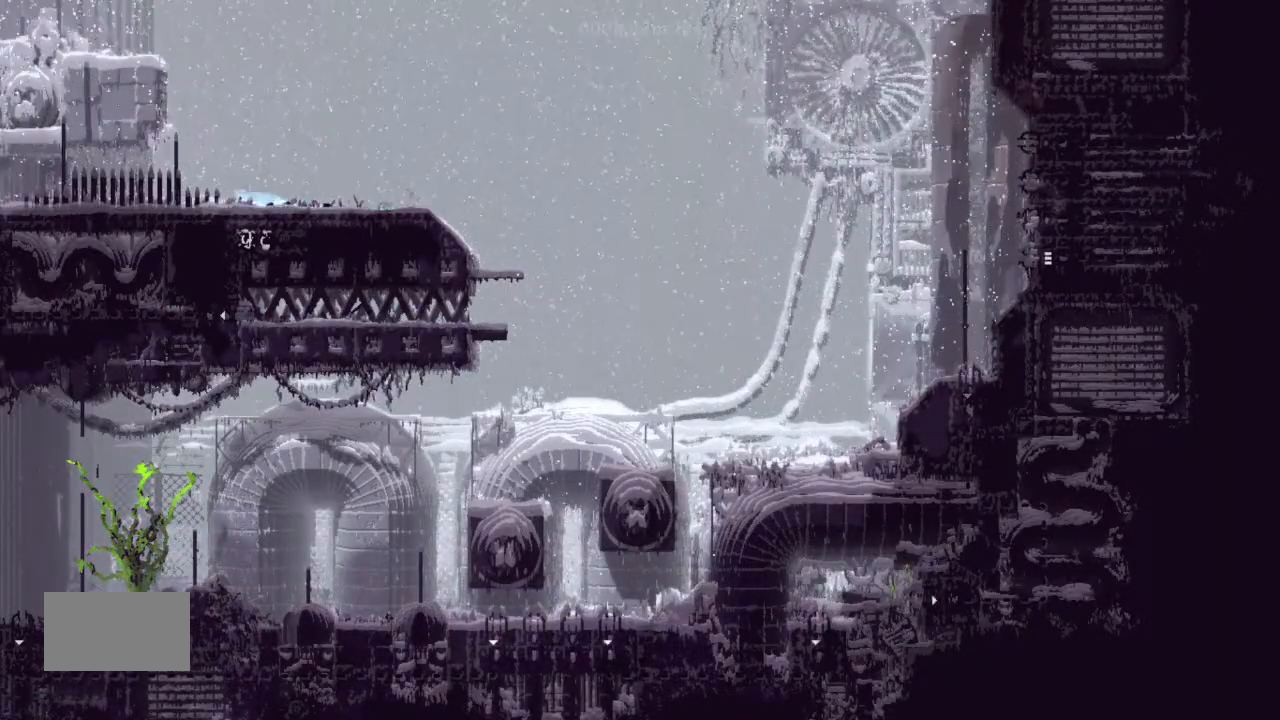
{"keys": ["left"], "events": []}
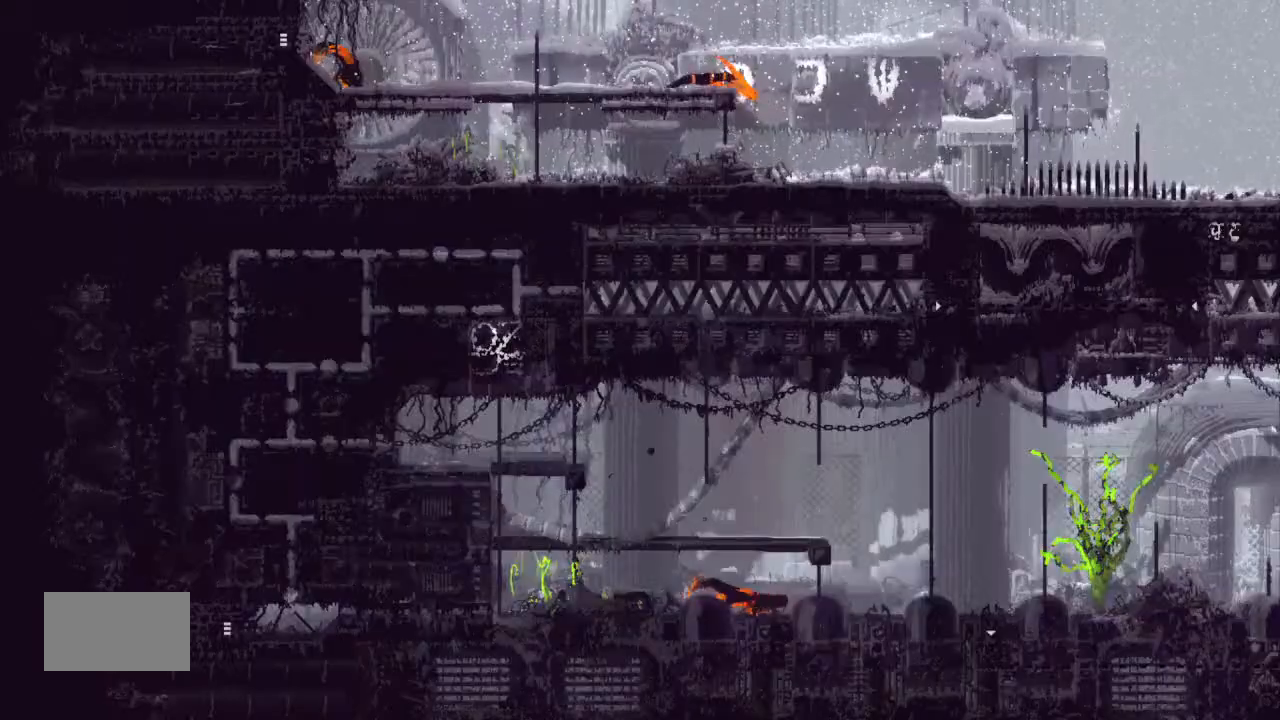
{"keys": ["left"], "events": []}
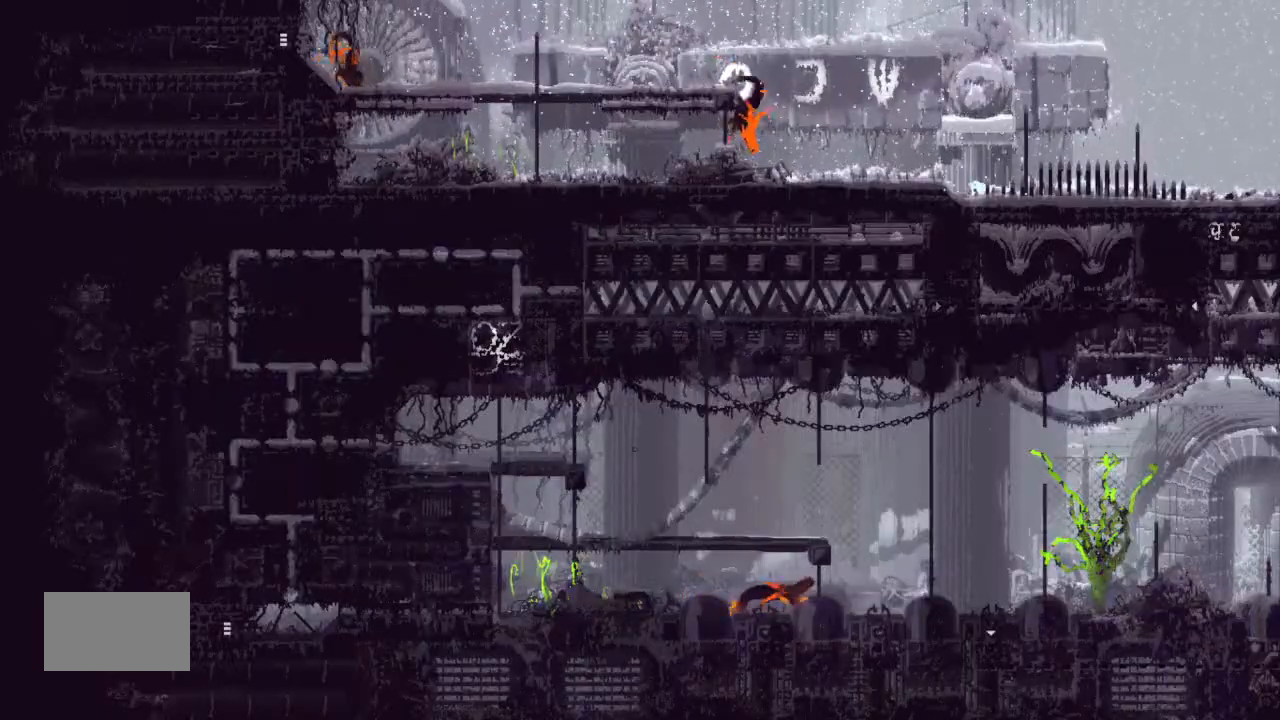
{"keys": ["left"], "events": []}
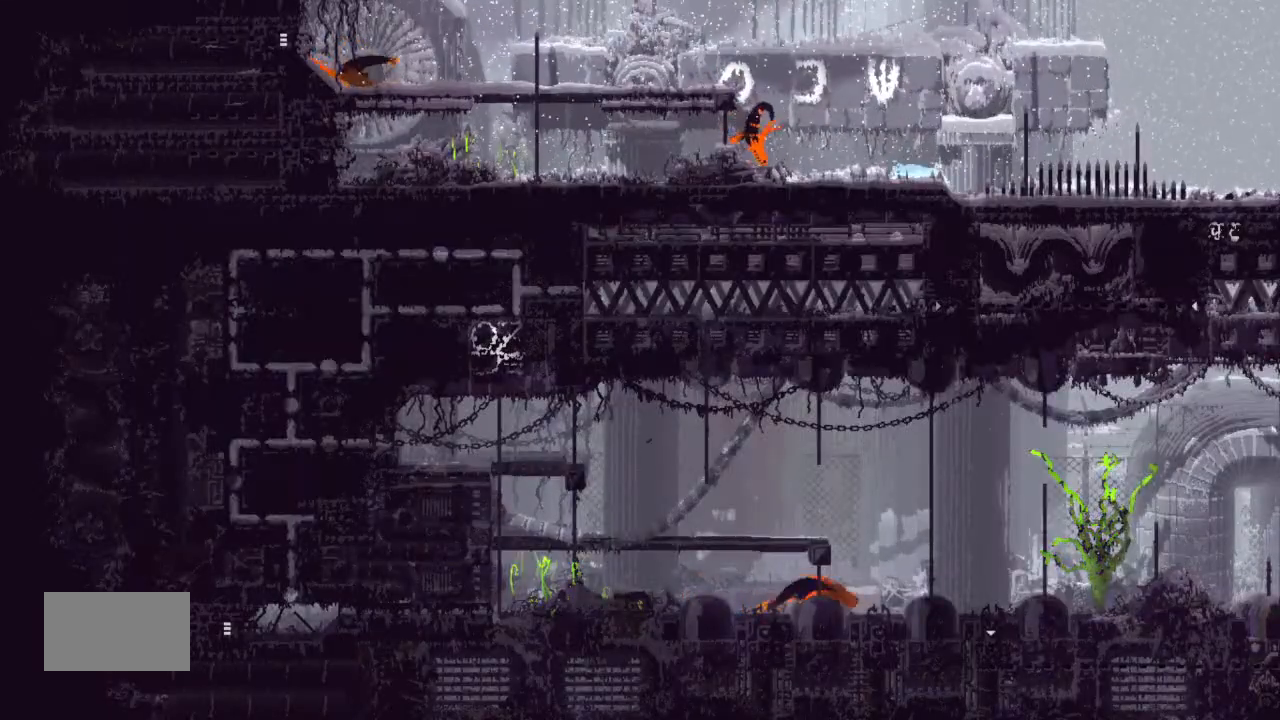
{"keys": ["j", "left"], "events": [[67, "up", "down"], [200, "j", "down"], [400, "up", "up"]]}
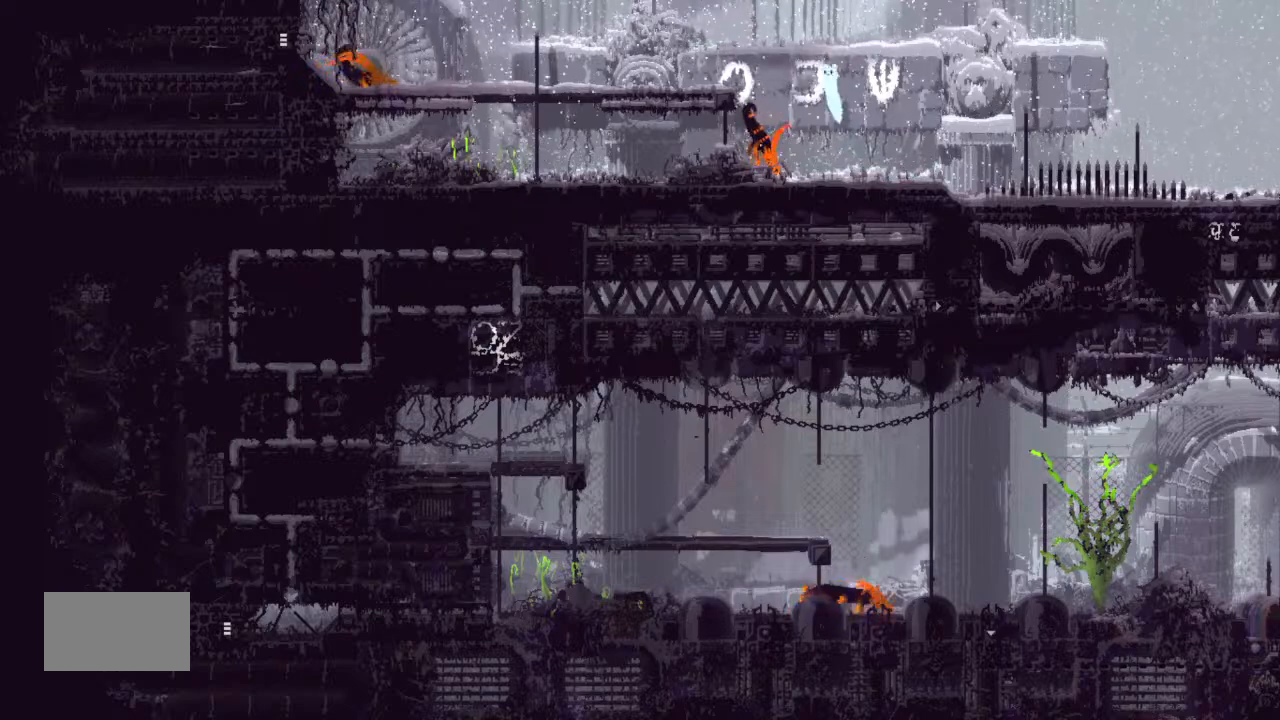
{"keys": ["left"], "events": [[233, "j", "up"]]}
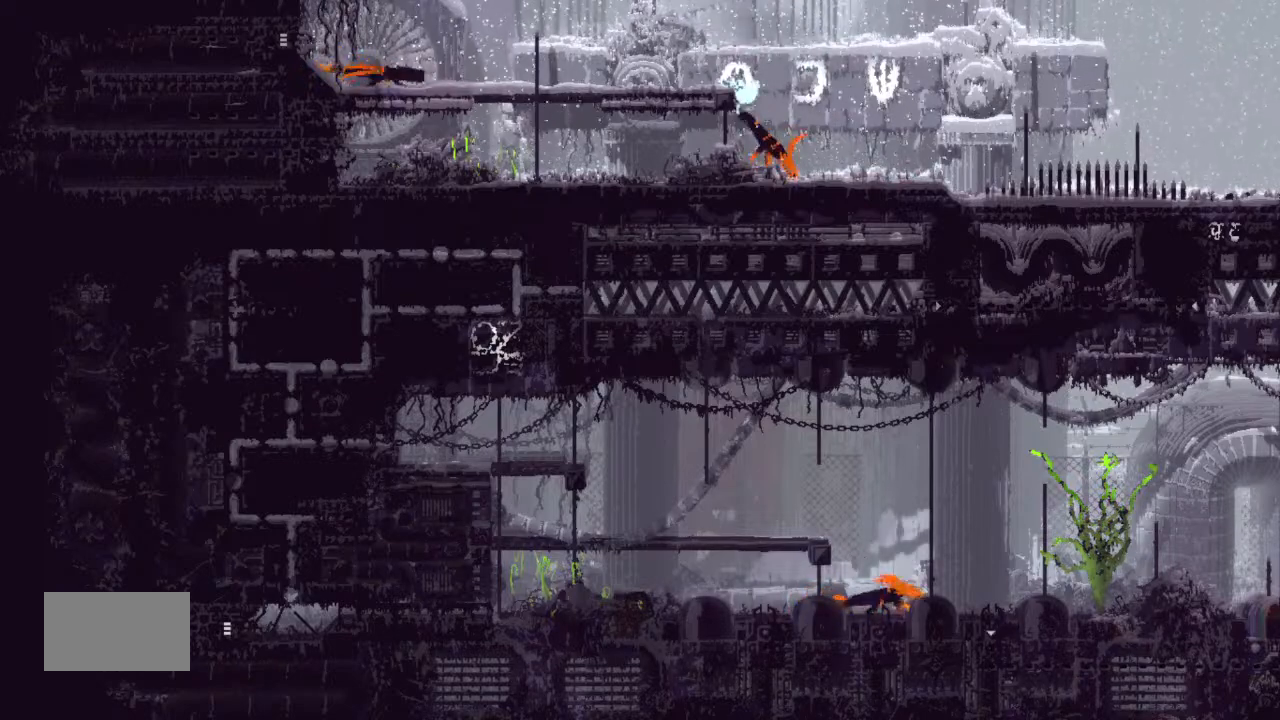
{"keys": ["left"], "events": [[367, "down", "down"], [467, "down", "up"]]}
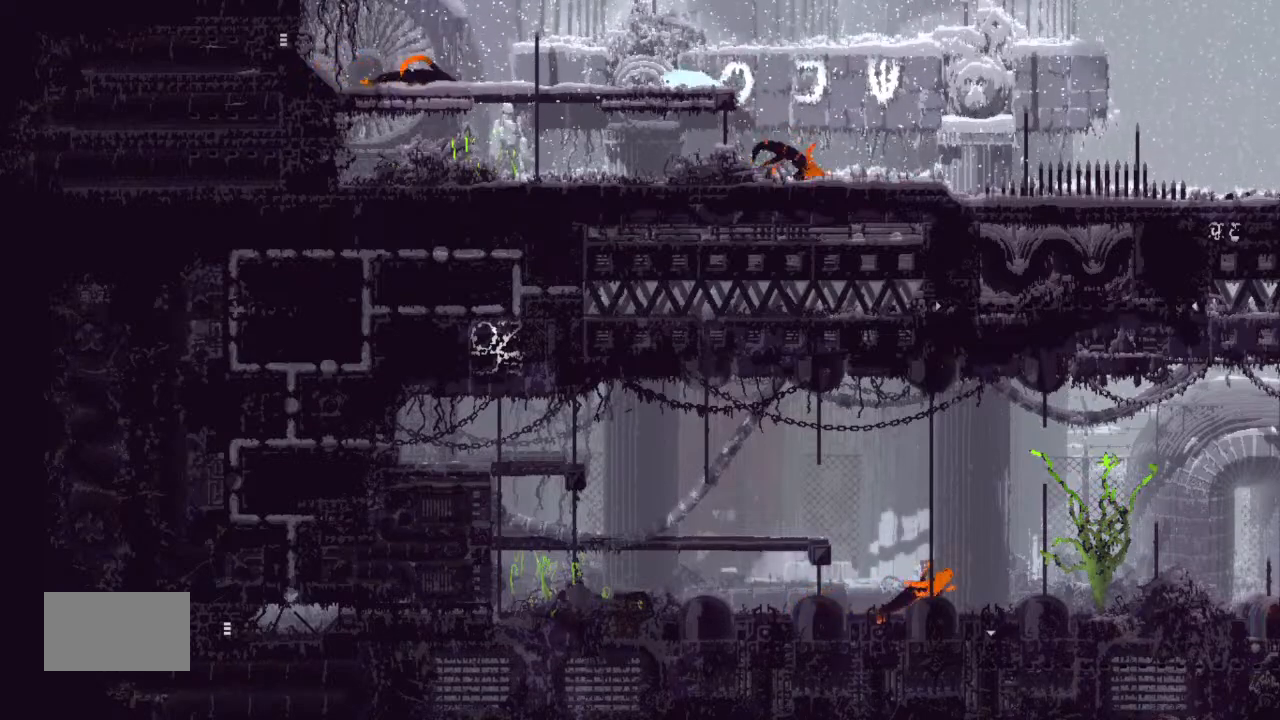
{"keys": ["left"], "events": []}
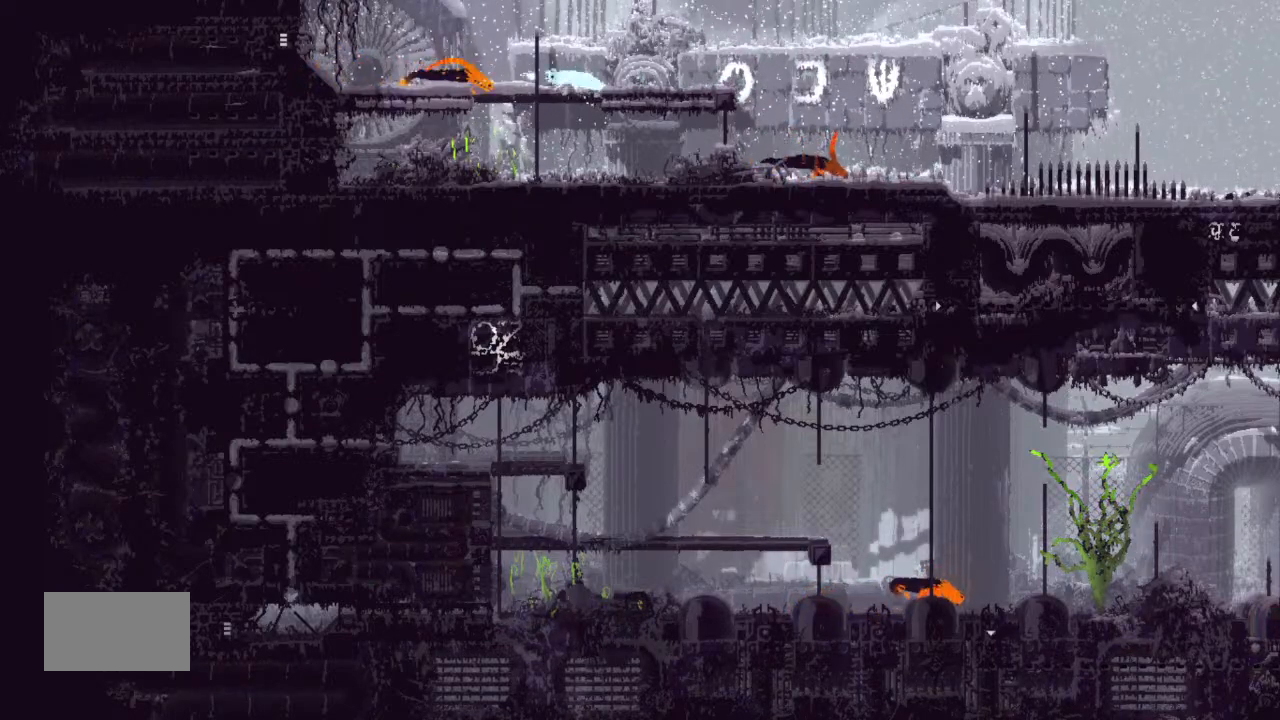
{"keys": ["left"], "events": [[33, "j", "down"], [400, "j", "up"]]}
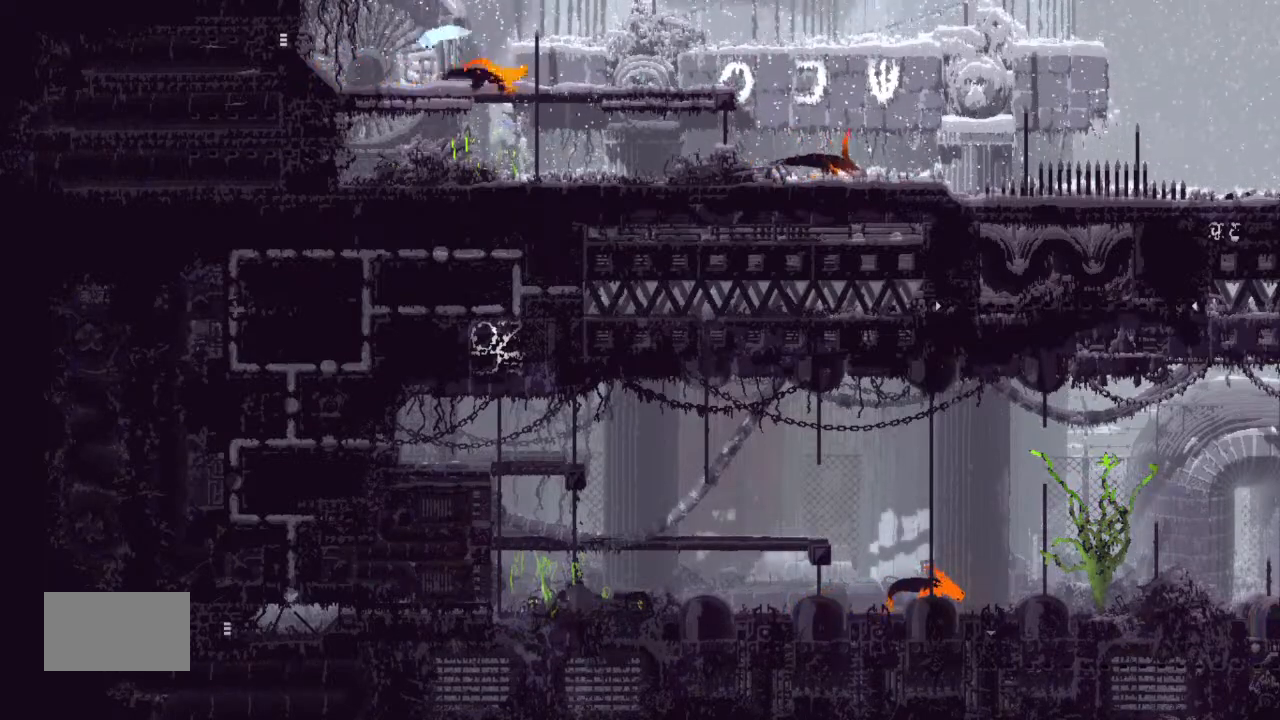
{"keys": ["left"], "events": [[200, "j", "down"], [467, "j", "up"]]}
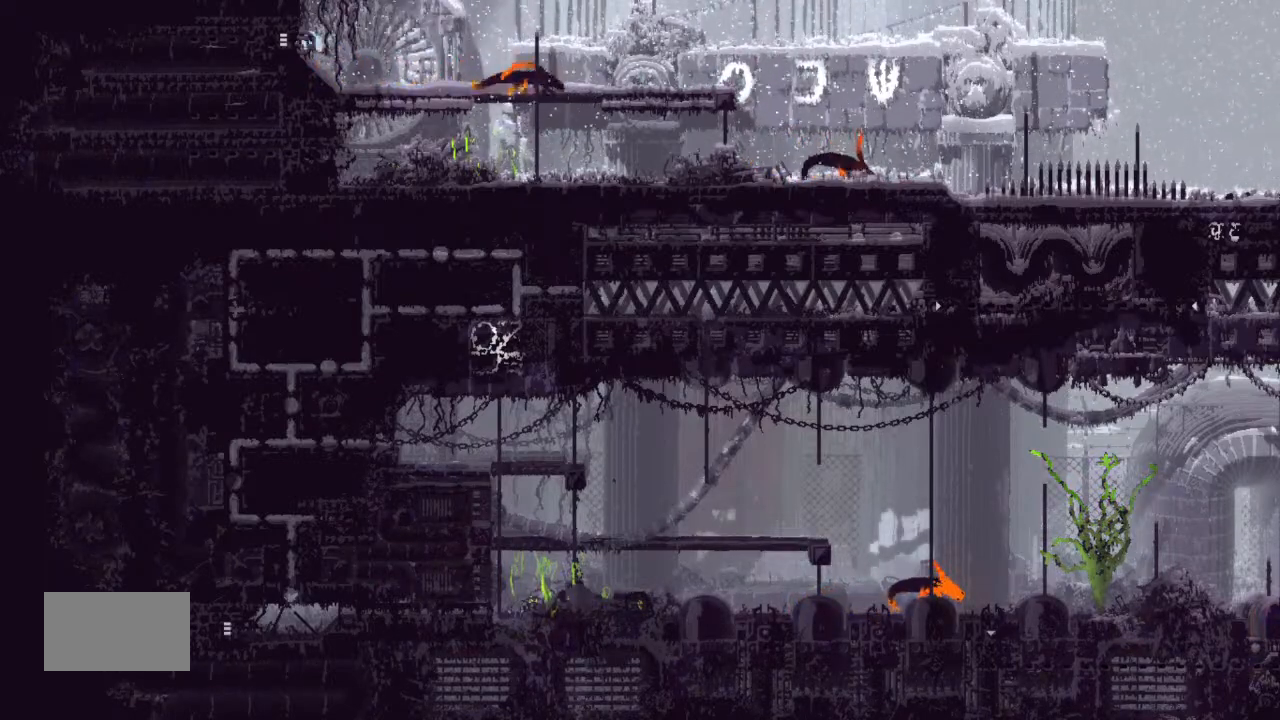
{"keys": ["left"], "events": []}
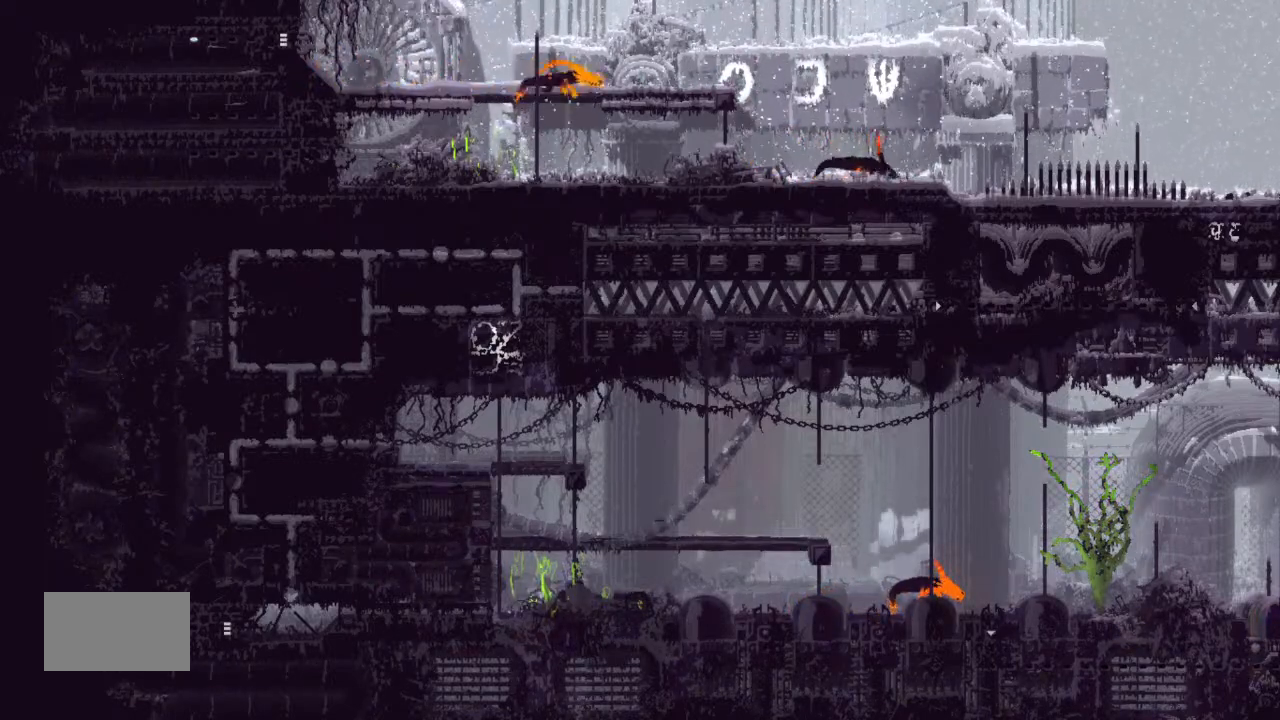
{"keys": ["left"], "events": []}
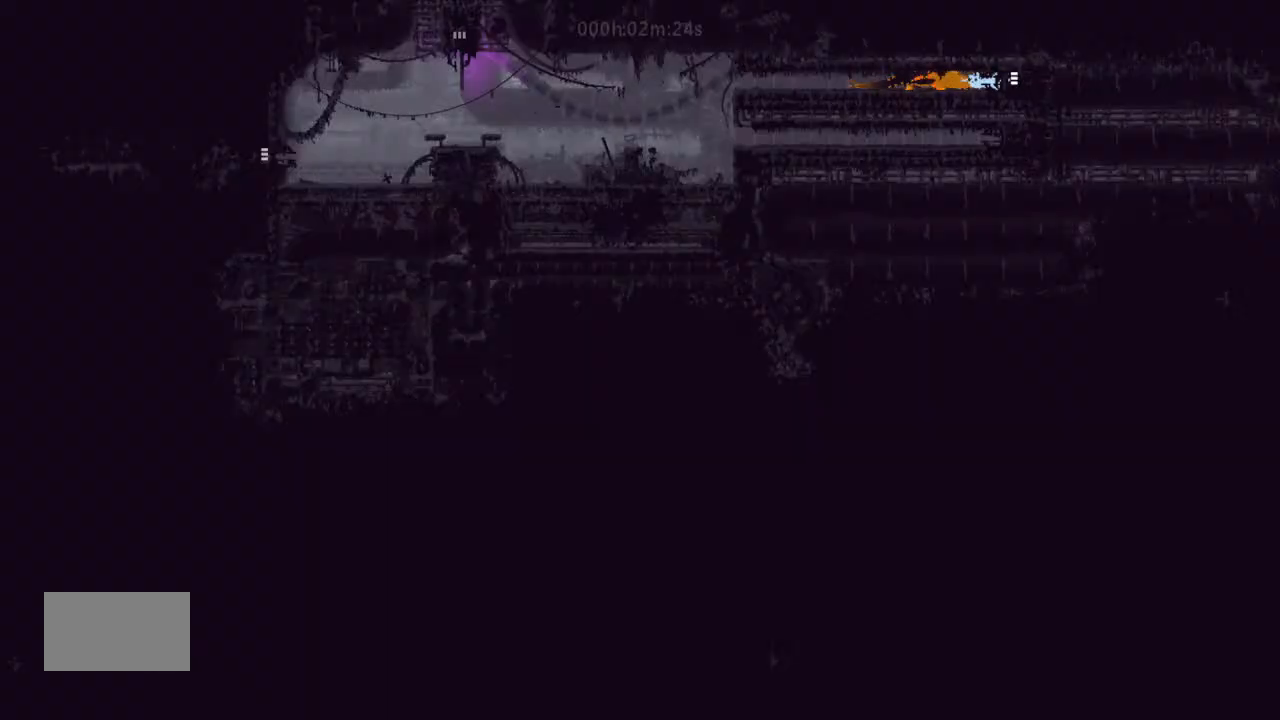
{"keys": ["right"], "events": [[333, "left", "up"], [333, "right", "down"]]}
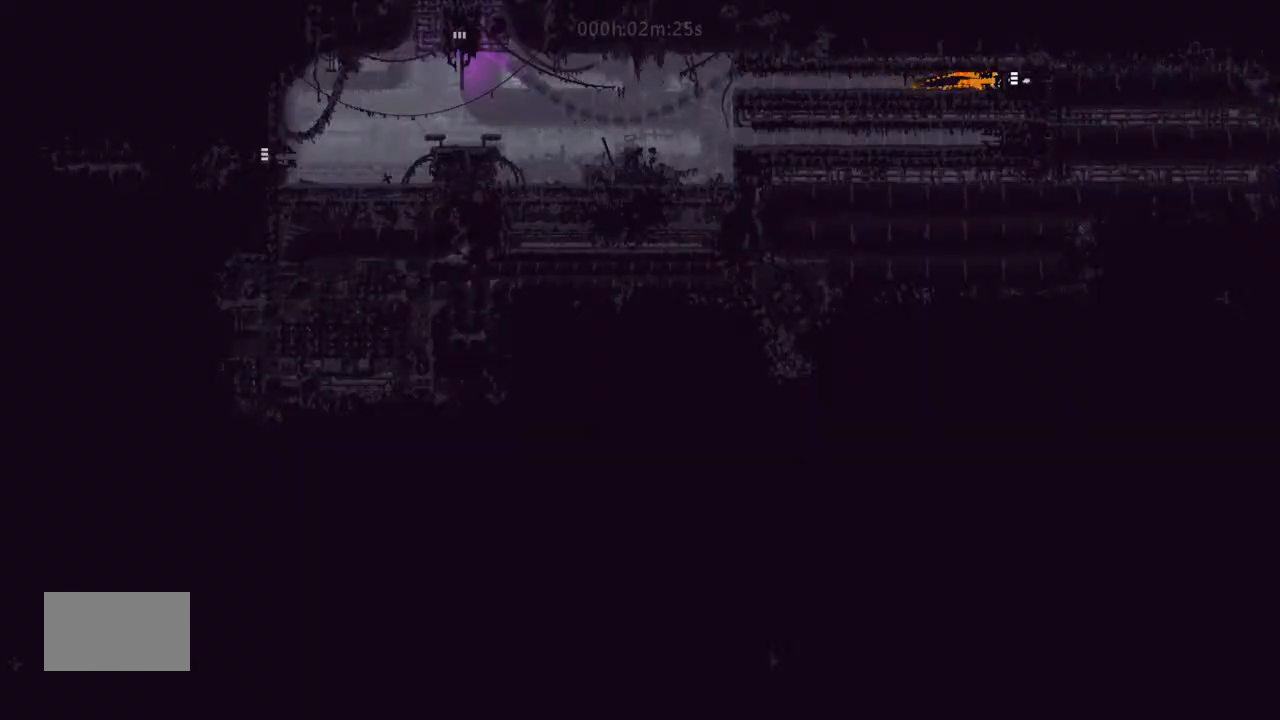
{"keys": ["right"], "events": []}
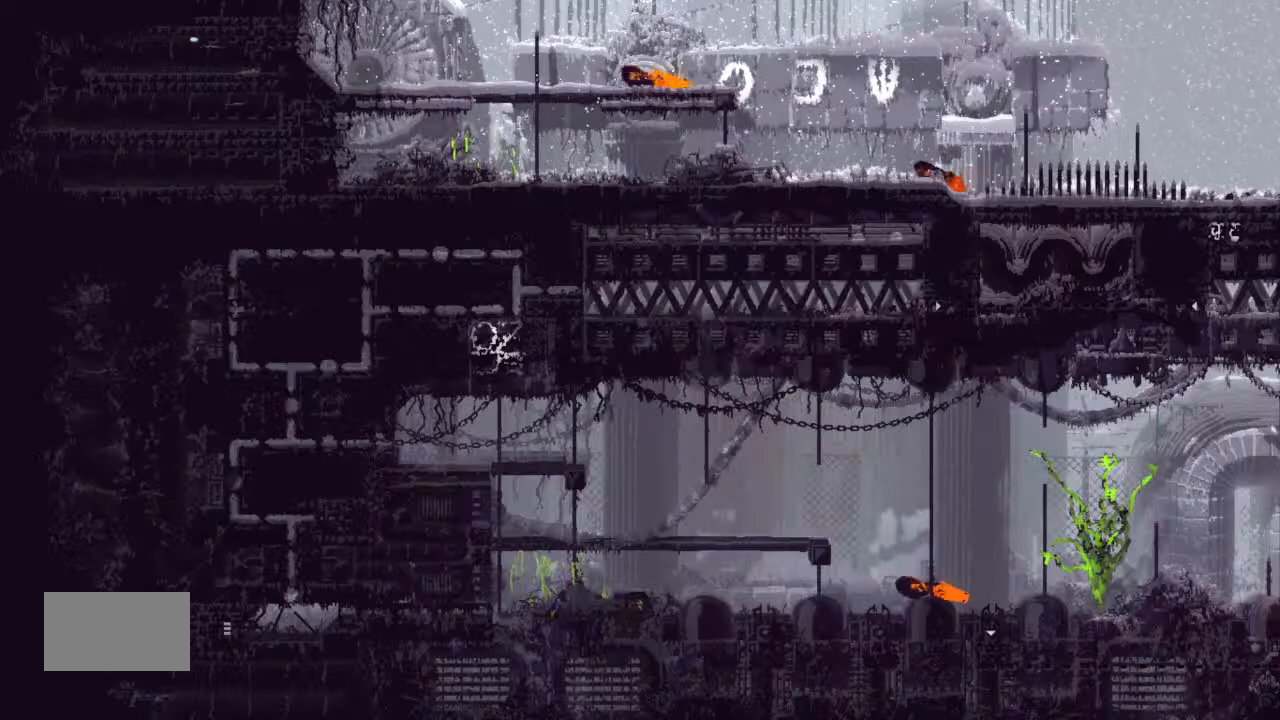
{"keys": ["left"], "events": [[333, "left", "down"], [333, "right", "up"]]}
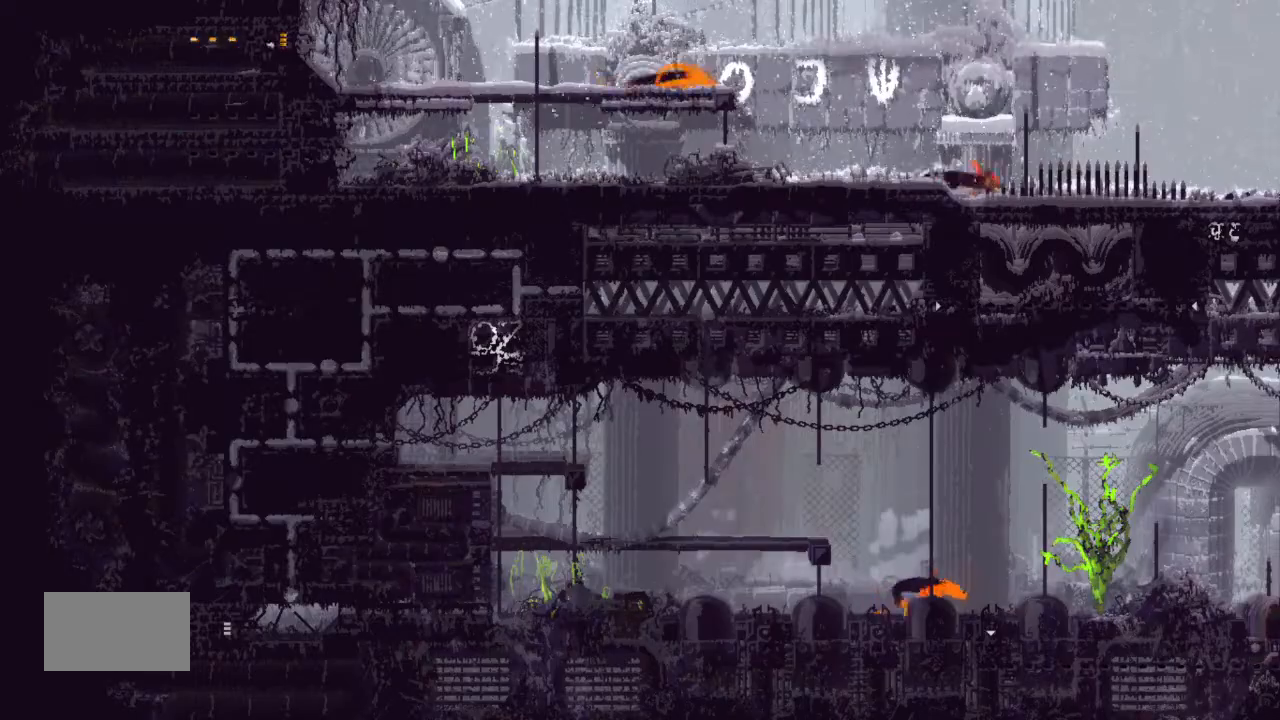
{"keys": ["left"], "events": []}
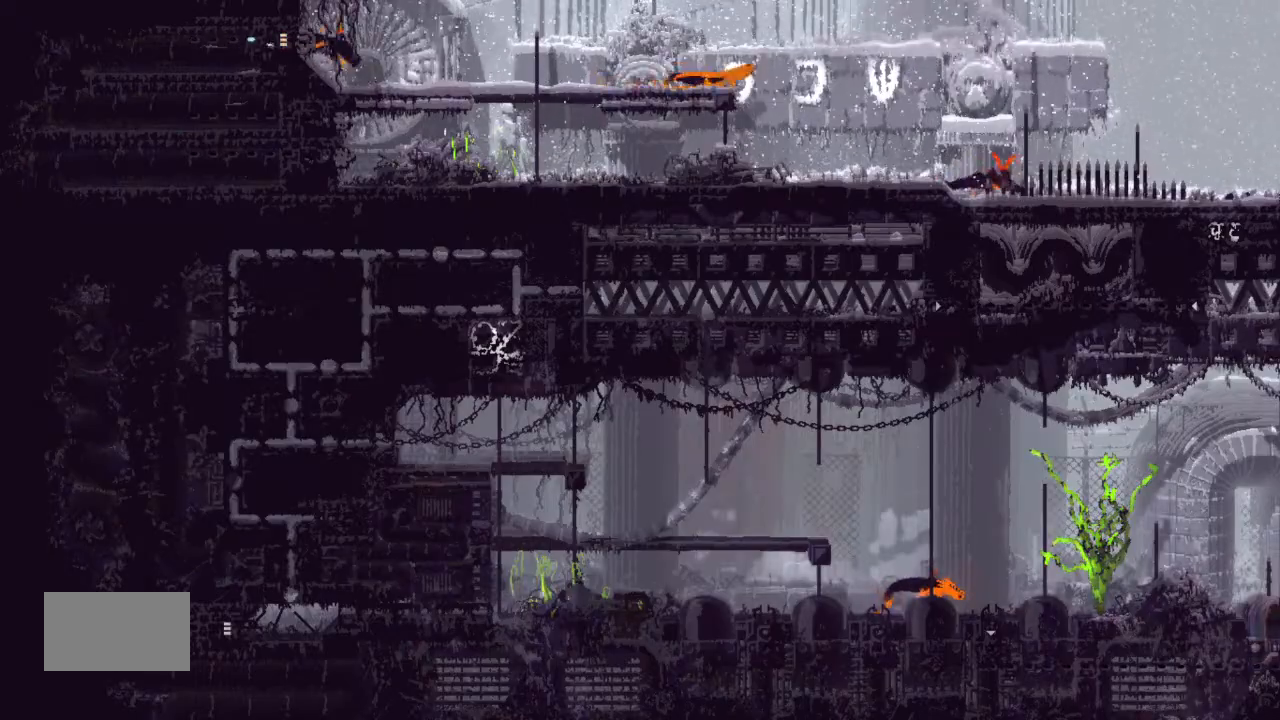
{"keys": ["left"], "events": []}
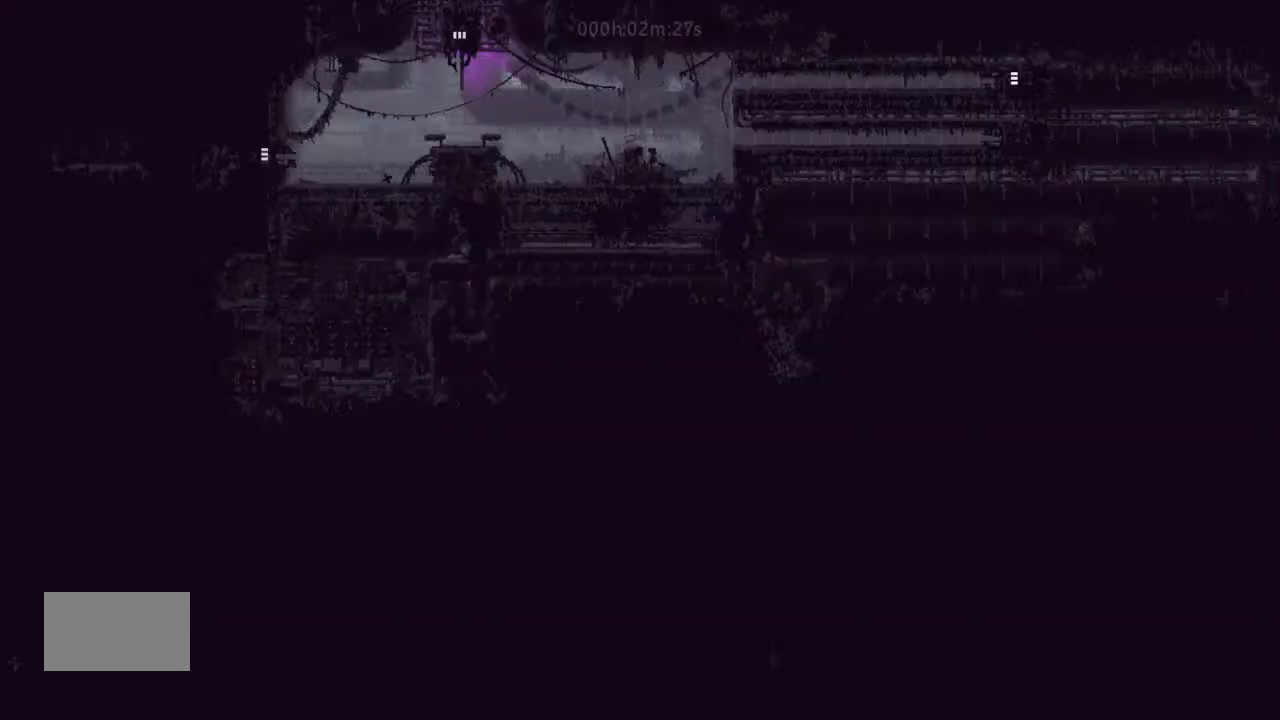
{"keys": ["j", "left"], "events": [[67, "j", "down"]]}
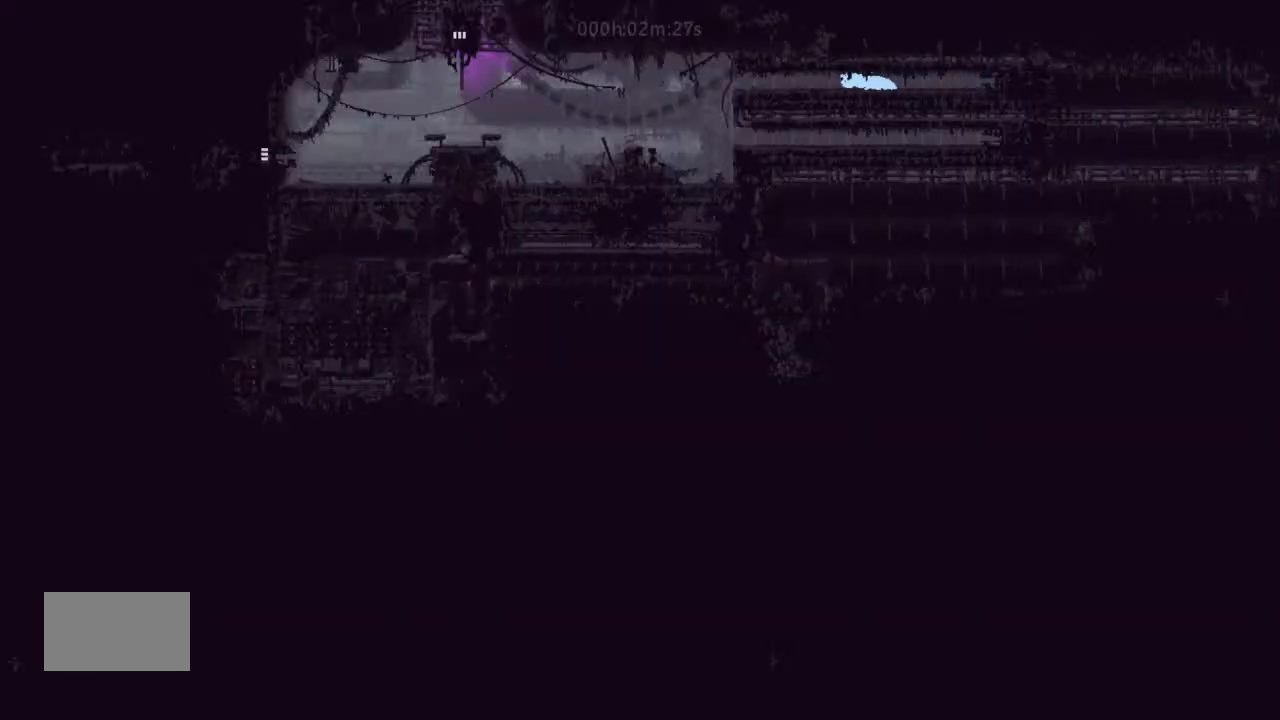
{"keys": ["left"], "events": [[200, "j", "up"]]}
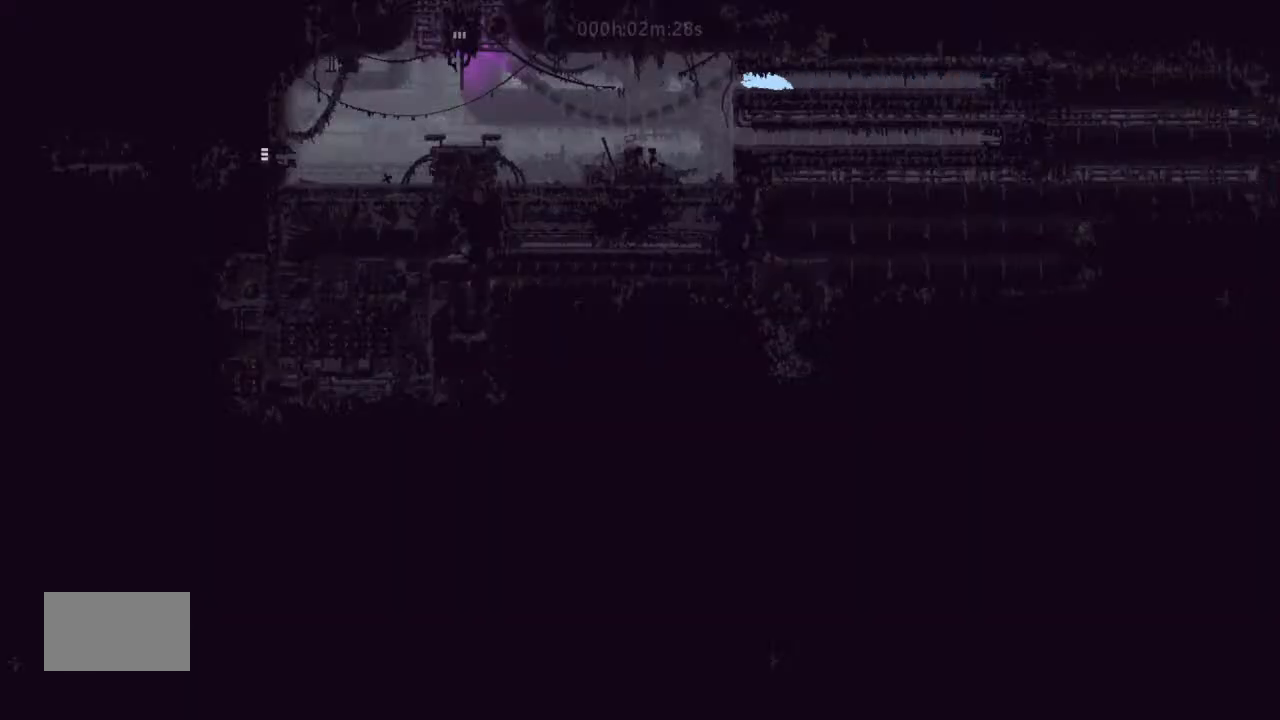
{"keys": ["j", "left"], "events": [[500, "j", "down"]]}
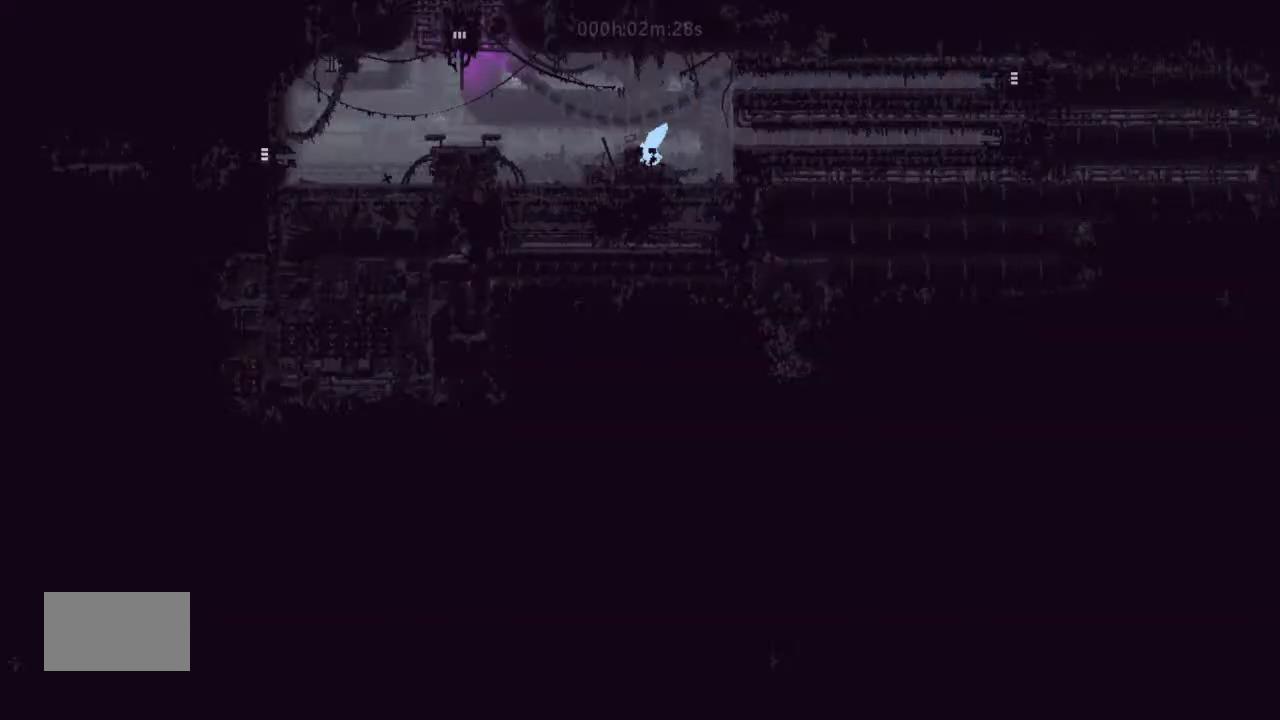
{"keys": ["left"], "events": [[467, "j", "up"]]}
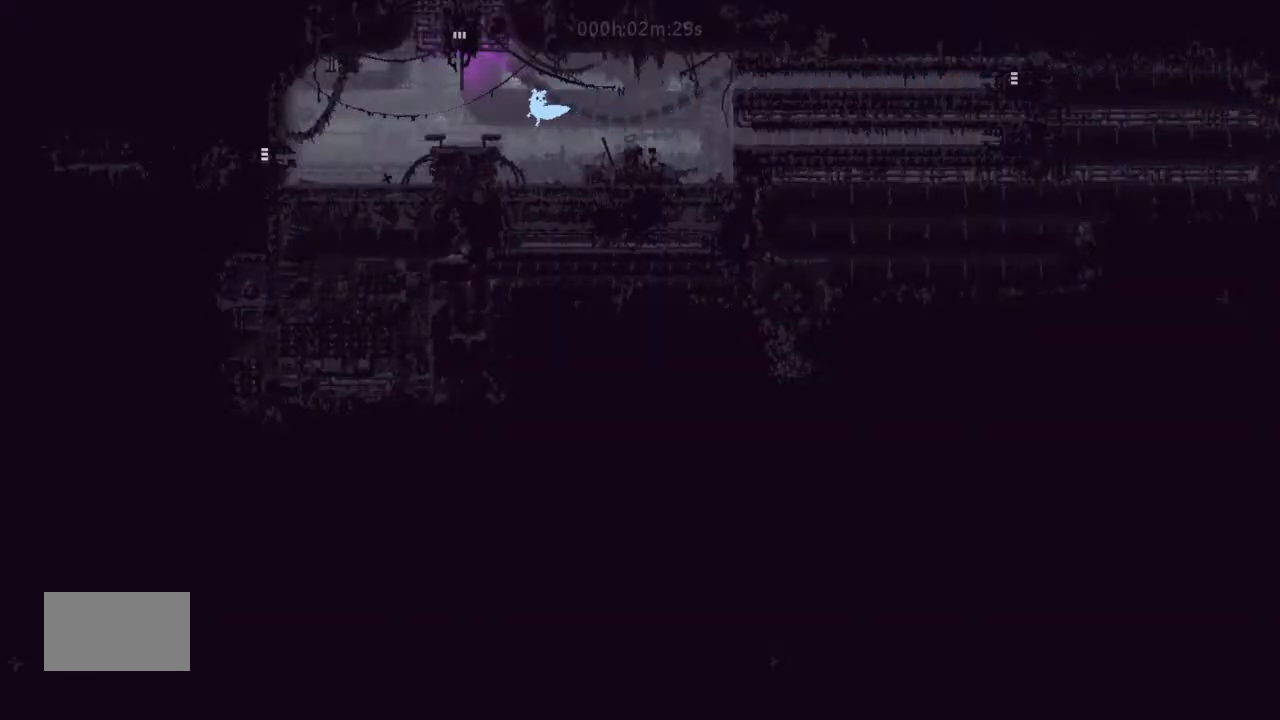
{"keys": ["left"], "events": []}
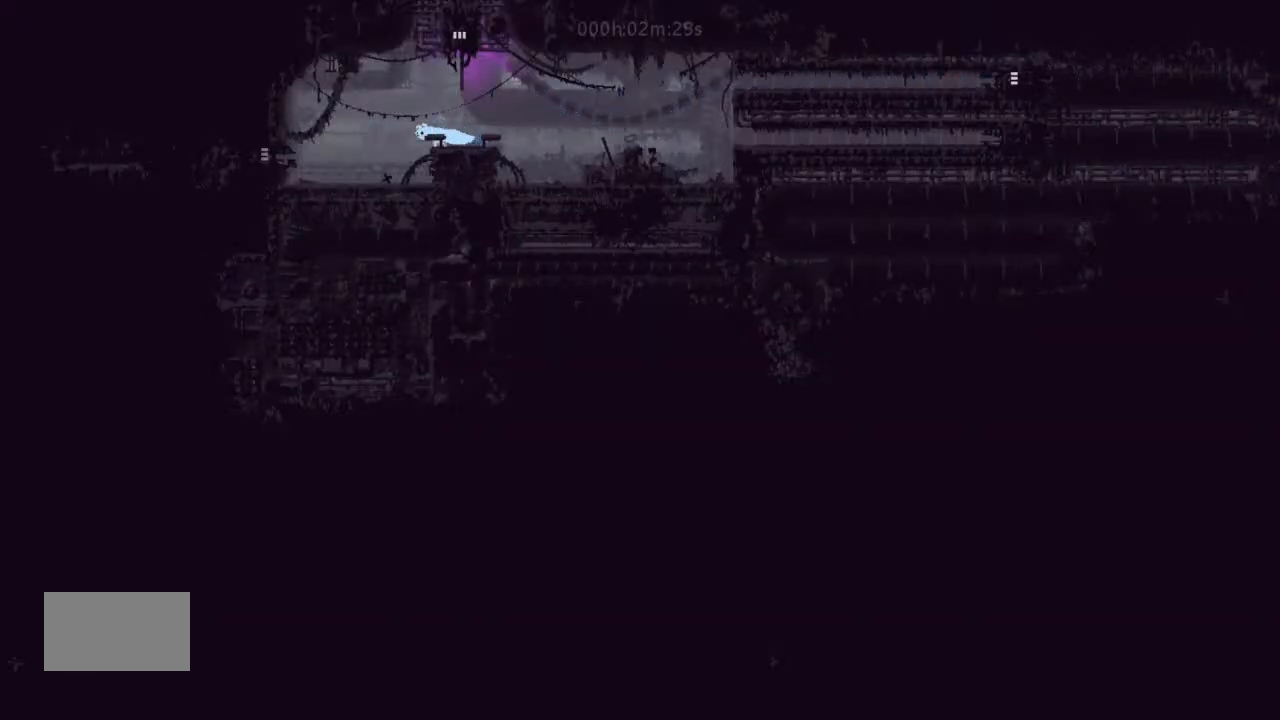
{"keys": ["left"], "events": []}
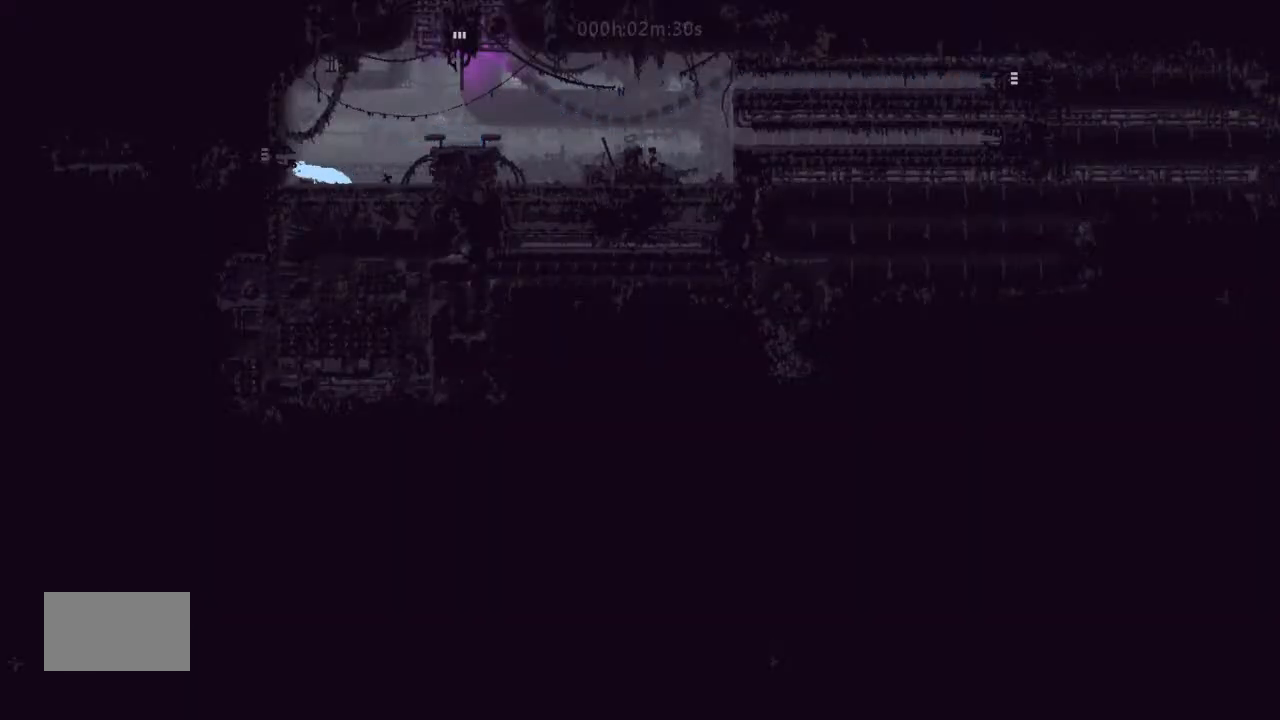
{"keys": ["left"], "events": [[33, "j", "down"], [167, "j", "up"]]}
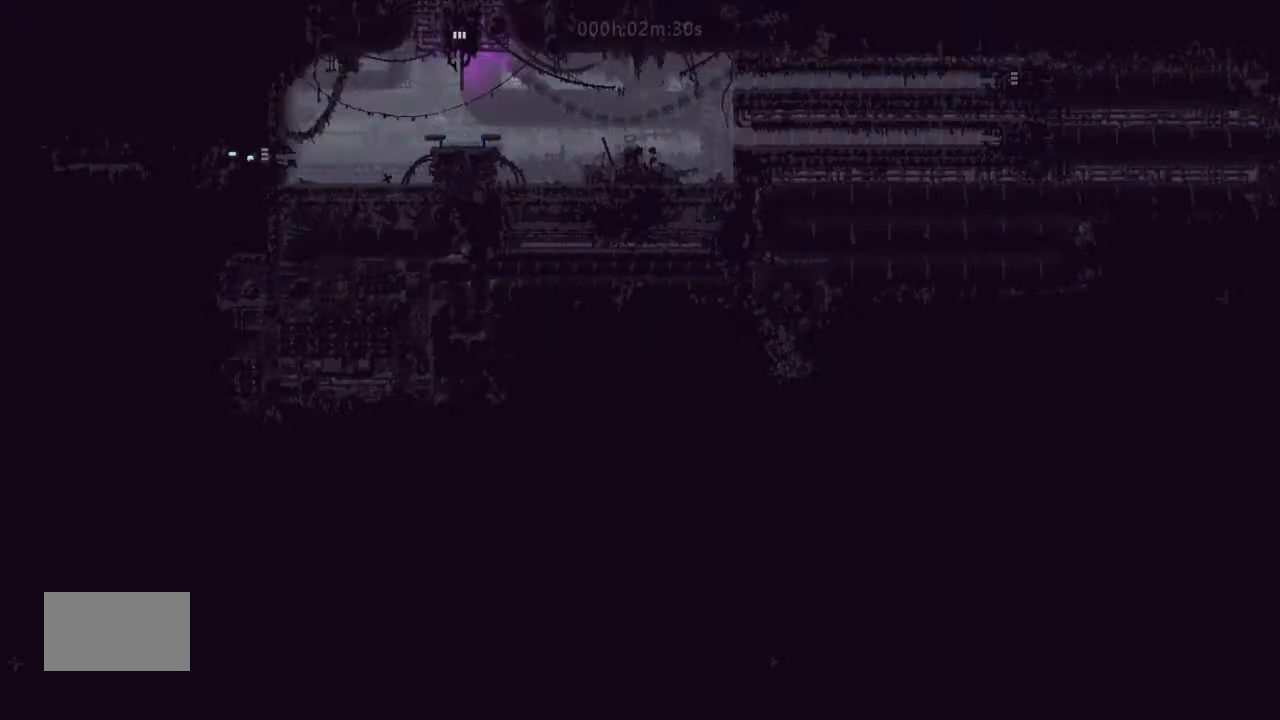
{"keys": [], "events": [[500, "left", "up"]]}
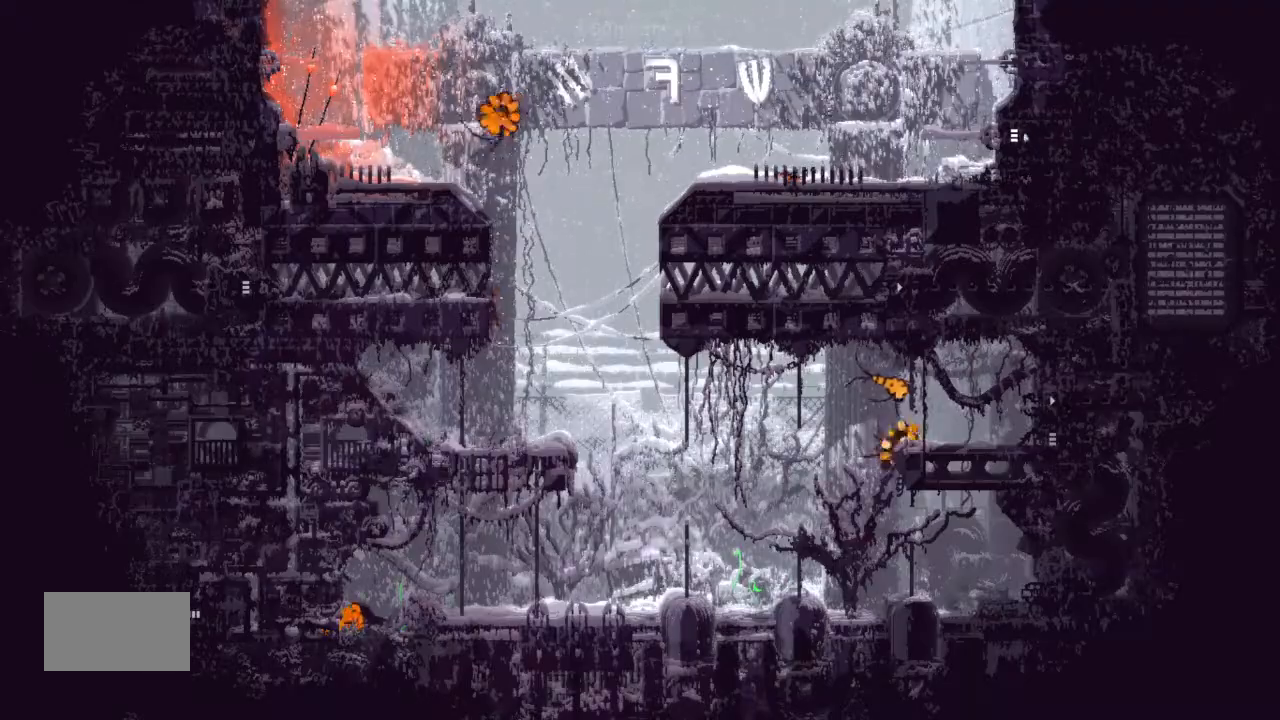
{"keys": ["right"], "events": [[400, "right", "down"]]}
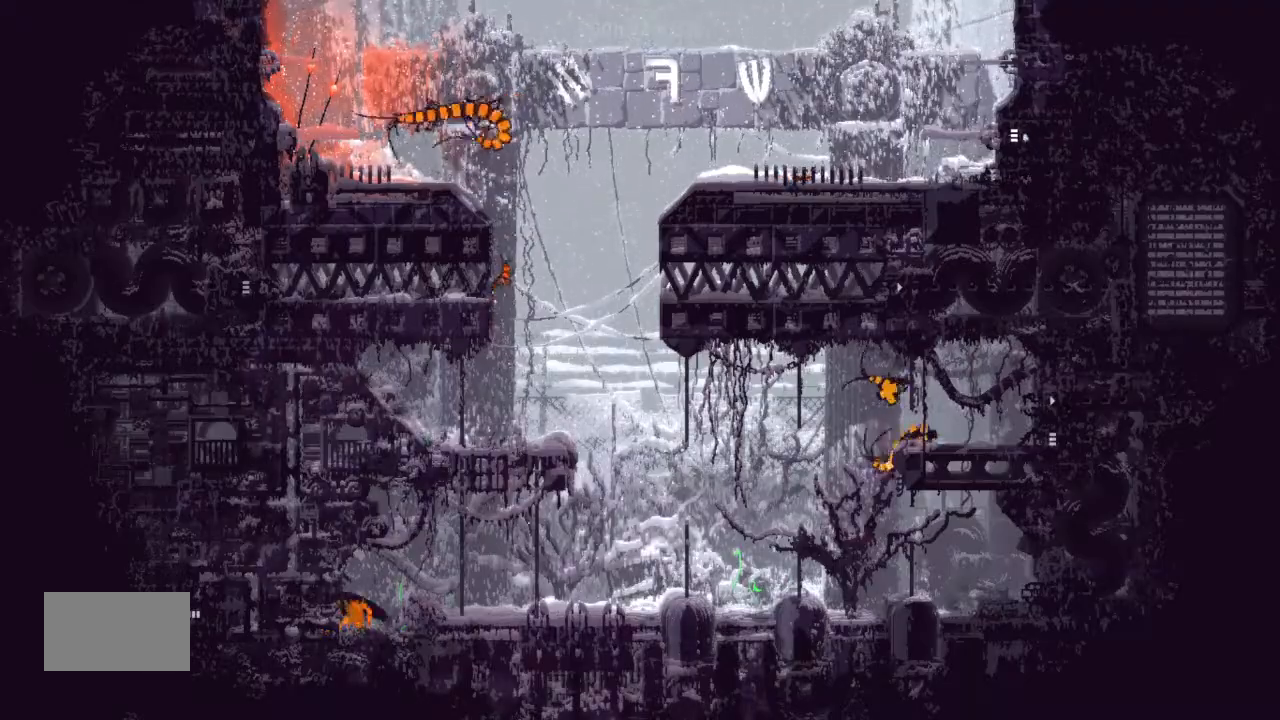
{"keys": ["right"], "events": []}
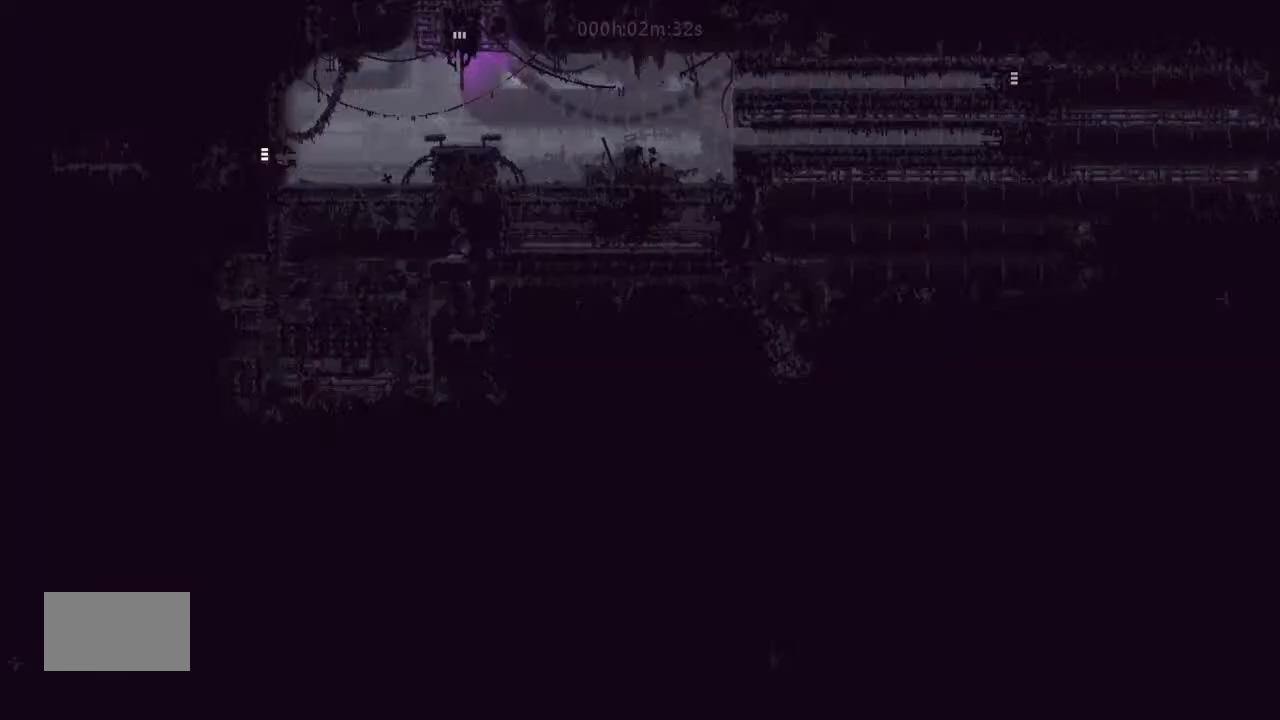
{"keys": ["g", "right"], "events": [[300, "j", "down"], [400, "g", "down"], [400, "j", "up"]]}
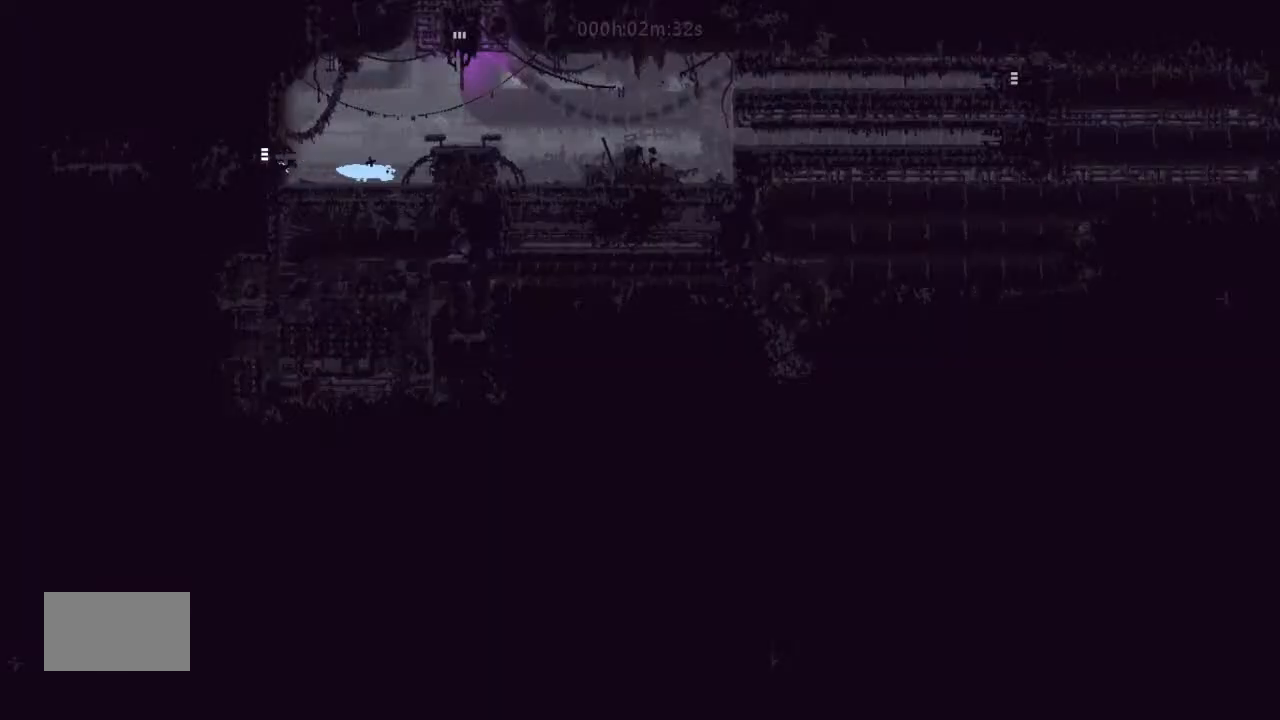
{"keys": ["j", "right"], "events": [[67, "g", "up"], [167, "j", "down"], [200, "g", "down"], [300, "g", "up"]]}